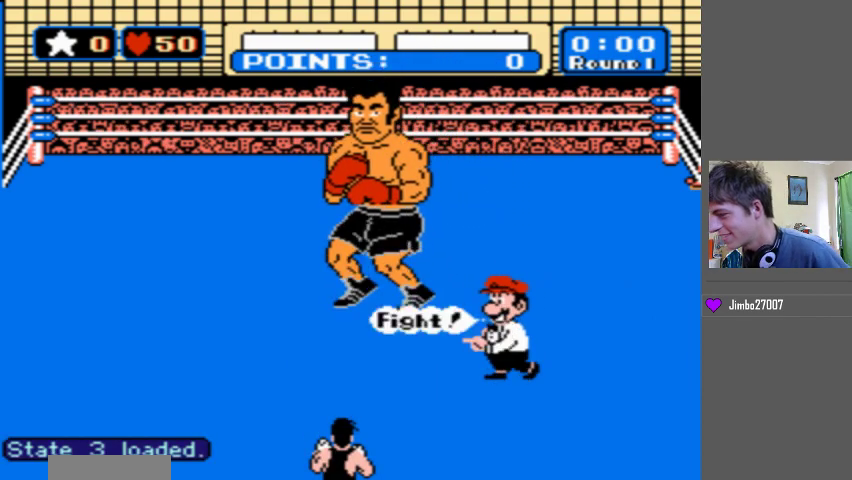
Gameplay with a controller (Nintendo layout); each line is a JSON object with the inputs held at the frame after it. "events" lists button and stick changes between this image and that frame as [ms after this image, input, new state], when the widget could be followed in between. Not read: L3 R3 START.
{"buttons": ["DPAD_UP"], "events": [[400, "DPAD_UP", "down"]]}
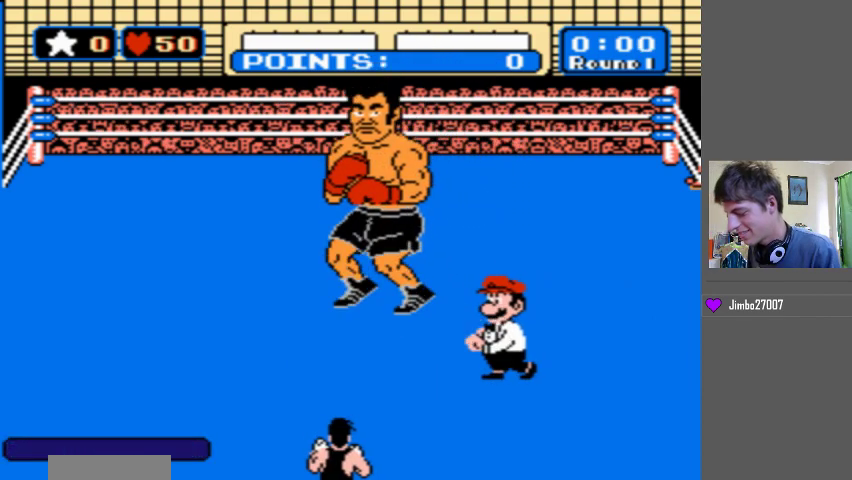
{"buttons": ["DPAD_UP"], "events": []}
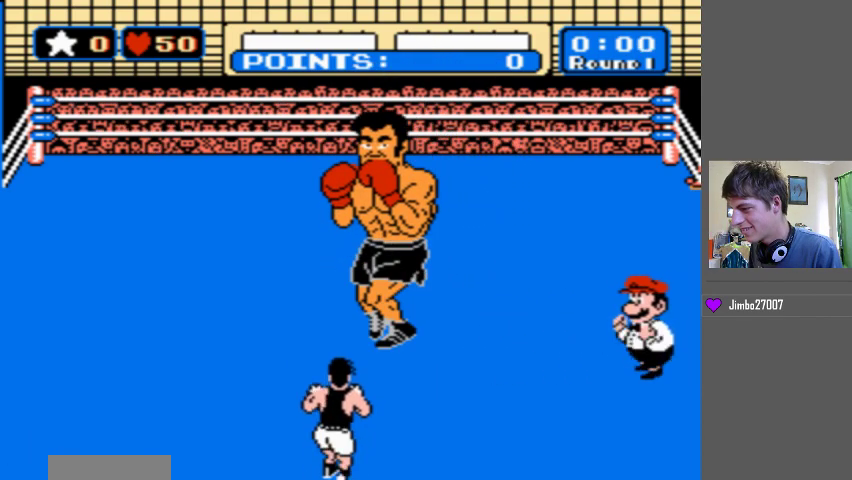
{"buttons": ["DPAD_UP"], "events": []}
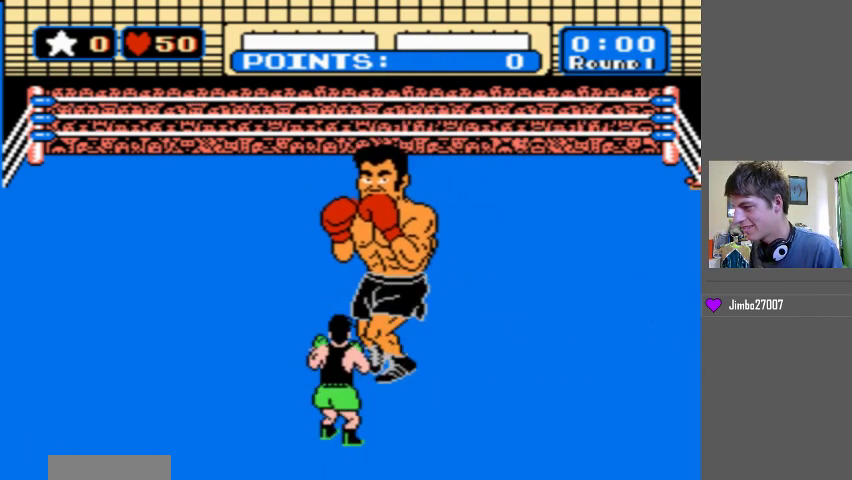
{"buttons": ["DPAD_UP"], "events": []}
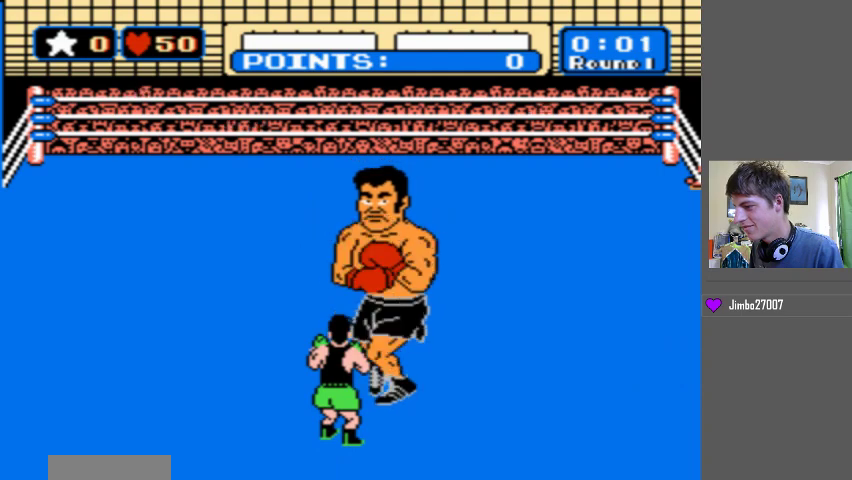
{"buttons": ["B"], "events": [[233, "B", "down"], [233, "DPAD_UP", "up"]]}
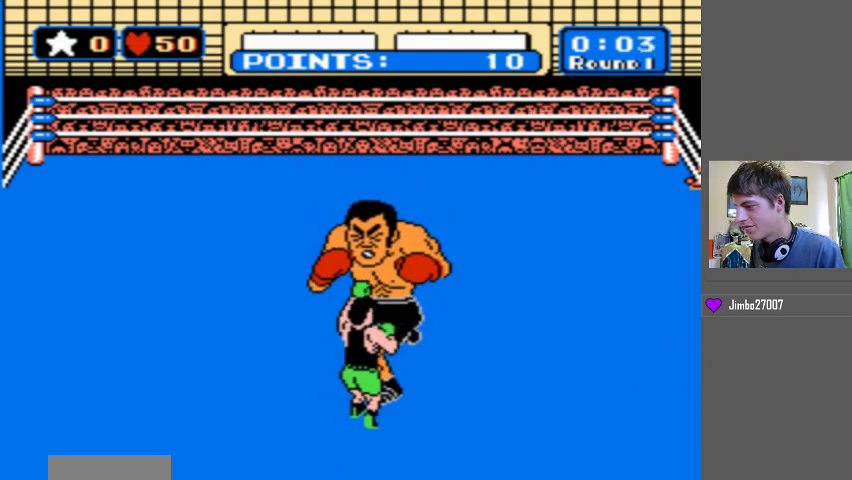
{"buttons": ["B"], "events": [[267, "B", "up"], [400, "B", "down"]]}
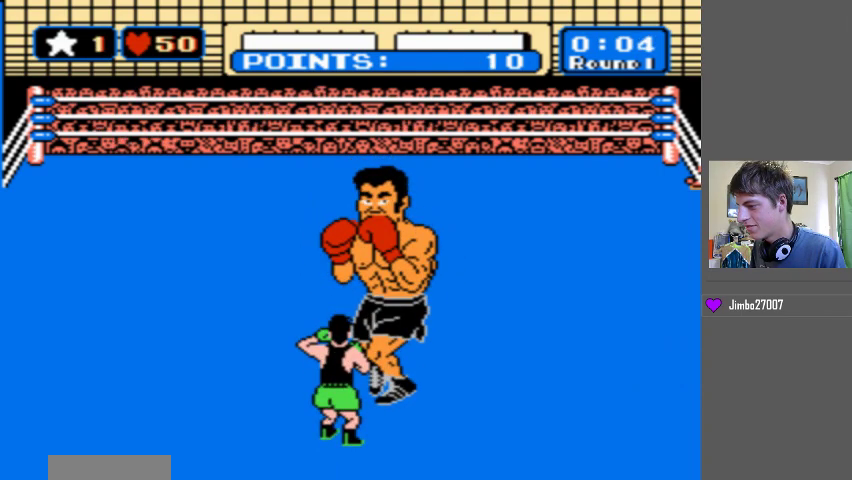
{"buttons": [], "events": [[467, "B", "up"]]}
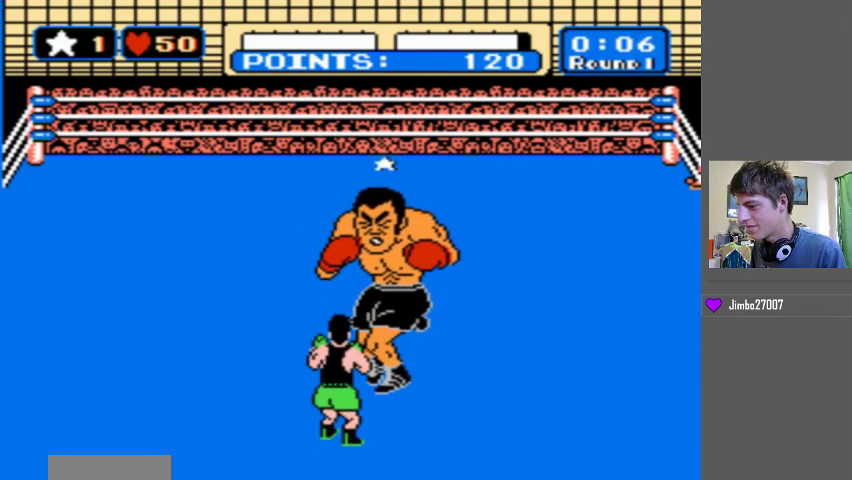
{"buttons": ["B"], "events": [[67, "B", "down"]]}
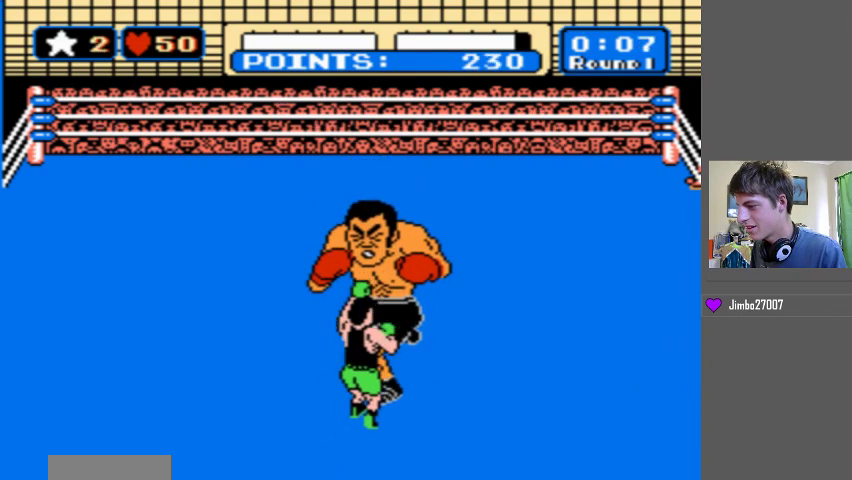
{"buttons": ["DPAD_UP"], "events": [[233, "B", "up"], [300, "DPAD_UP", "down"]]}
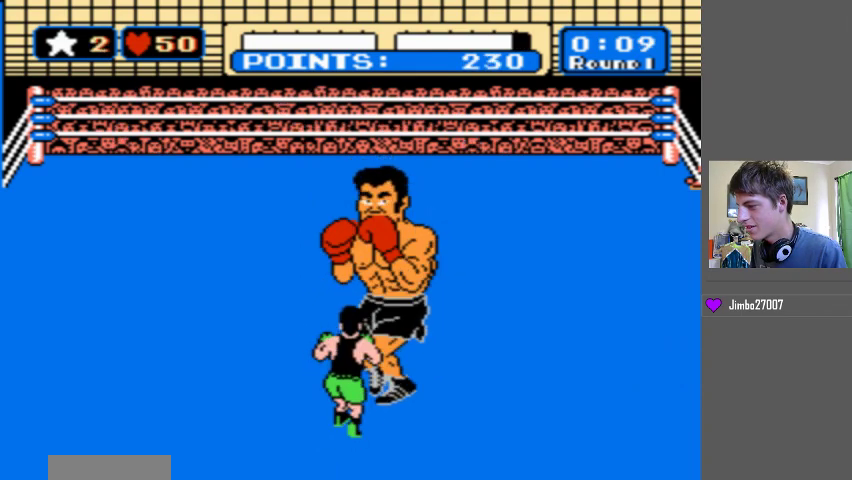
{"buttons": ["DPAD_UP"], "events": []}
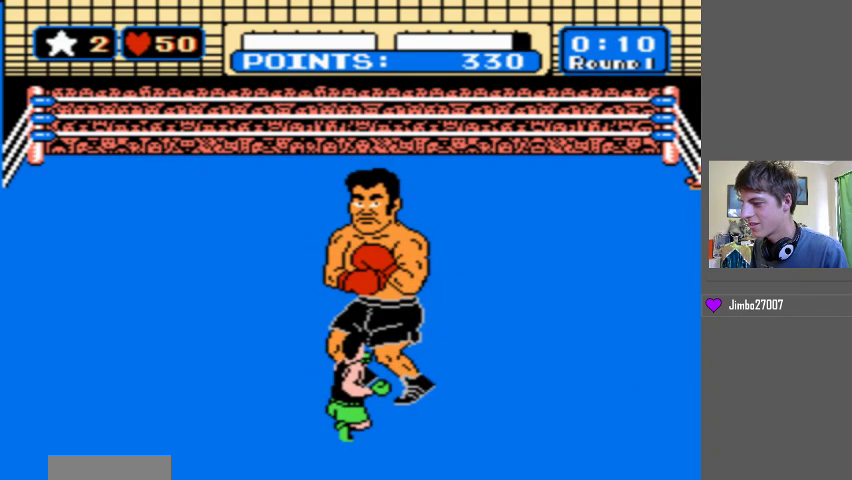
{"buttons": ["DPAD_UP"], "events": []}
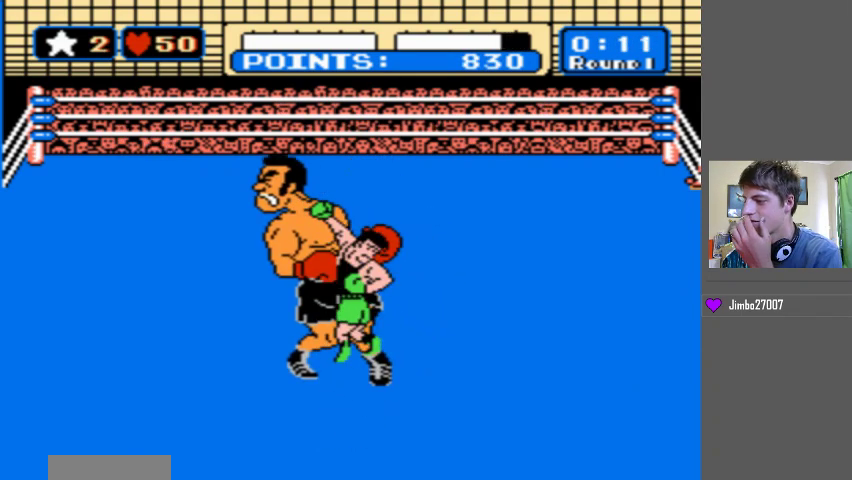
{"buttons": ["DPAD_UP"], "events": []}
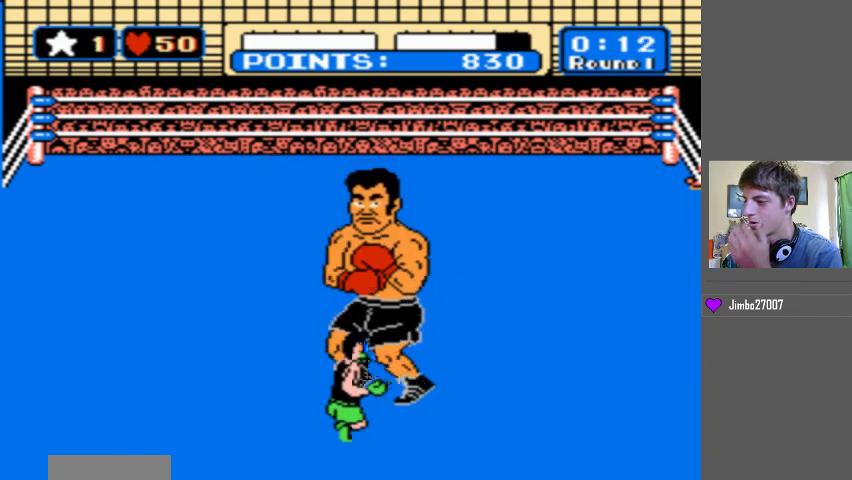
{"buttons": ["DPAD_UP"], "events": []}
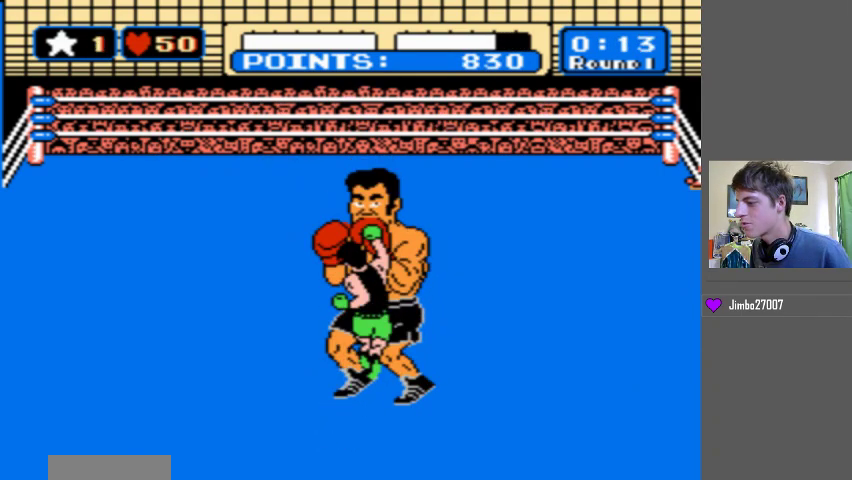
{"buttons": ["DPAD_UP"], "events": []}
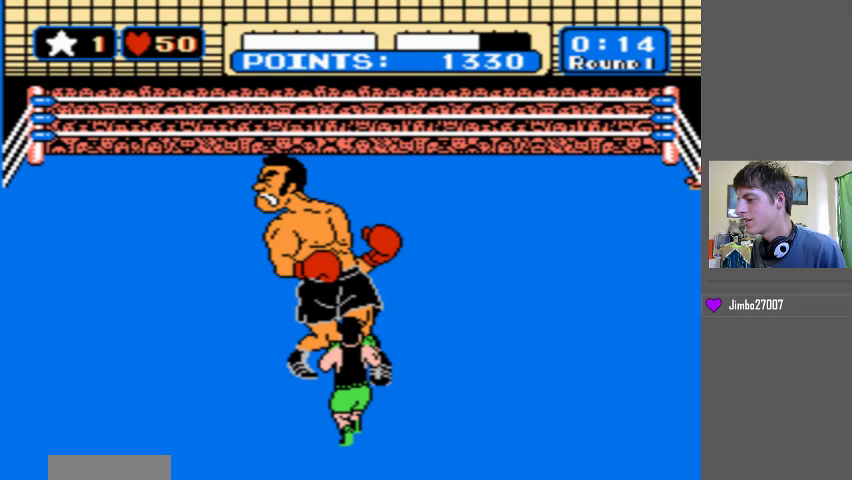
{"buttons": ["DPAD_UP"], "events": []}
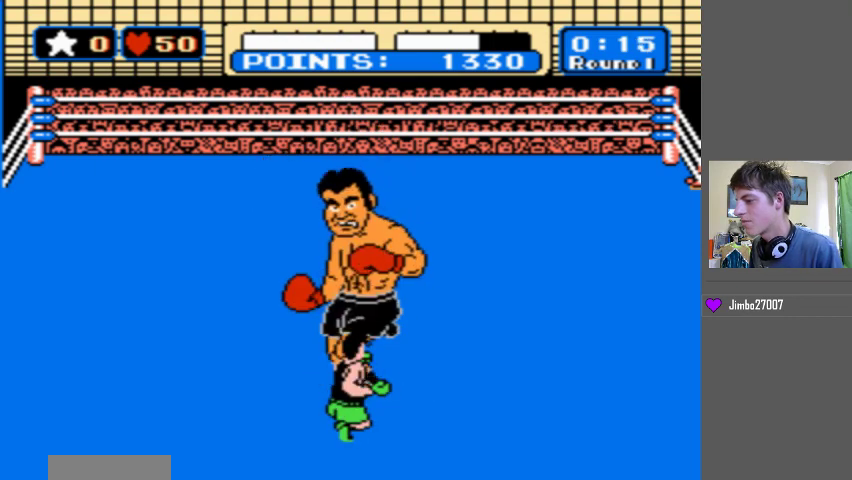
{"buttons": ["DPAD_UP"], "events": []}
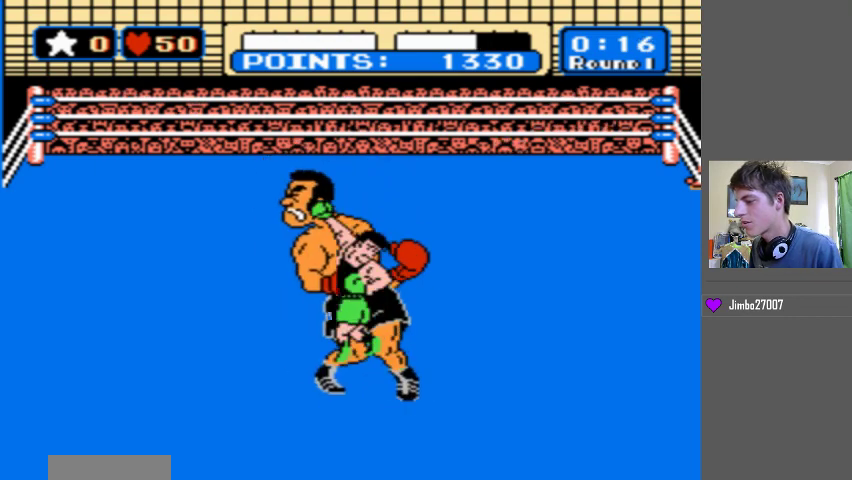
{"buttons": [], "events": [[233, "DPAD_UP", "up"]]}
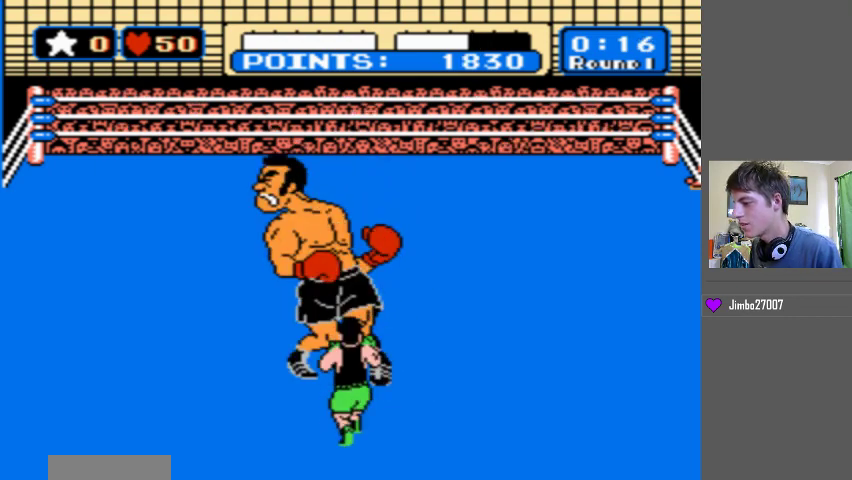
{"buttons": ["B", "DPAD_UP"], "events": [[333, "DPAD_UP", "down"], [467, "B", "down"]]}
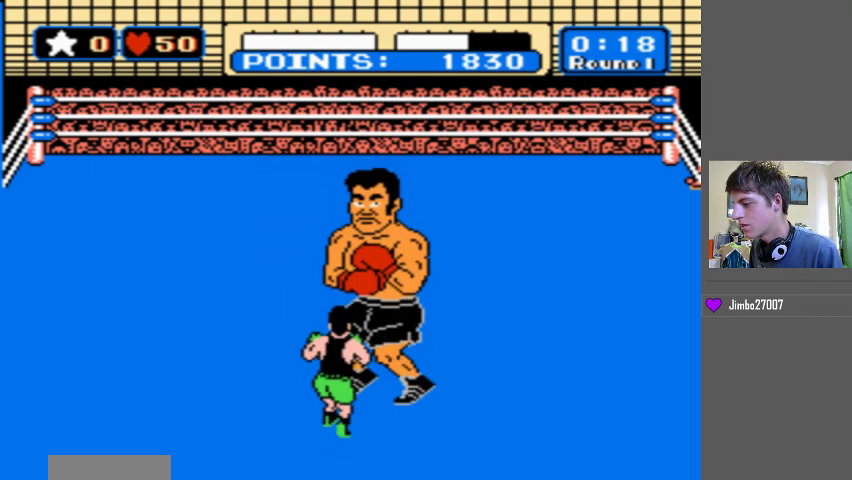
{"buttons": ["DPAD_UP"], "events": [[467, "B", "up"]]}
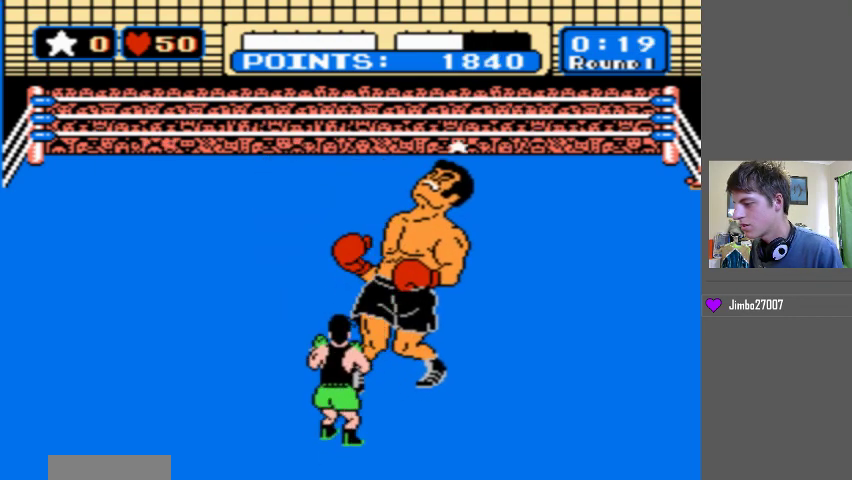
{"buttons": ["B", "DPAD_UP"], "events": [[100, "B", "down"]]}
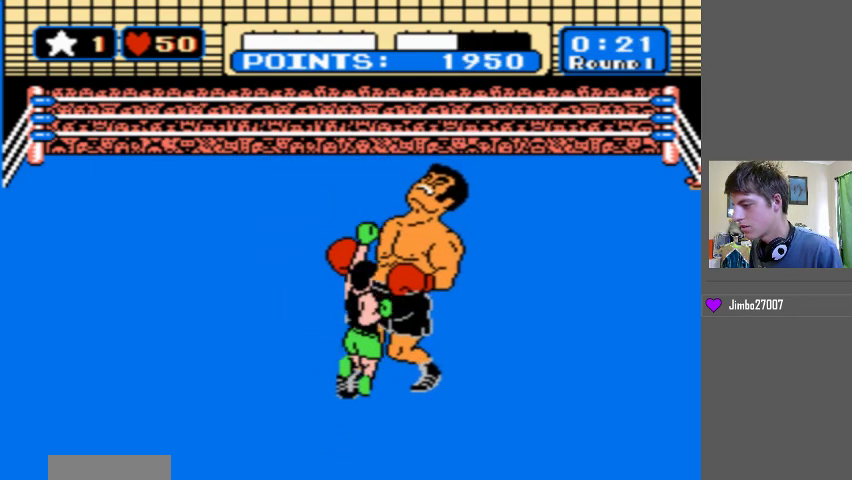
{"buttons": ["DPAD_UP"], "events": [[300, "B", "up"]]}
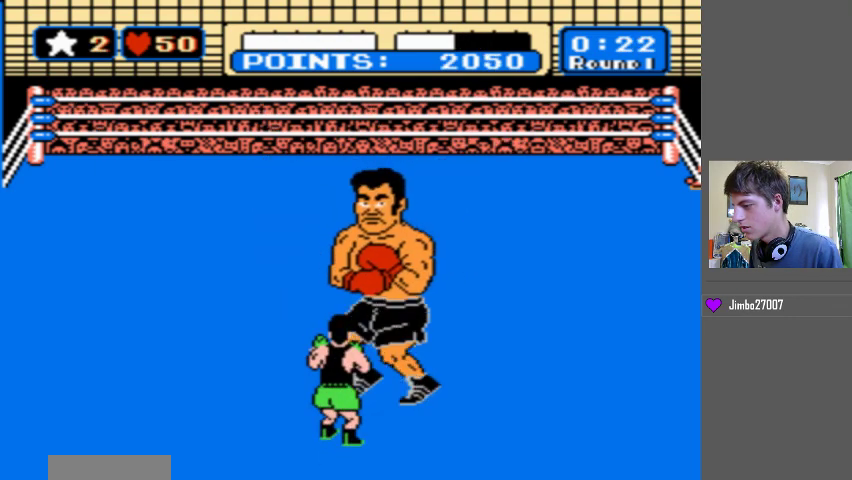
{"buttons": ["DPAD_UP"], "events": []}
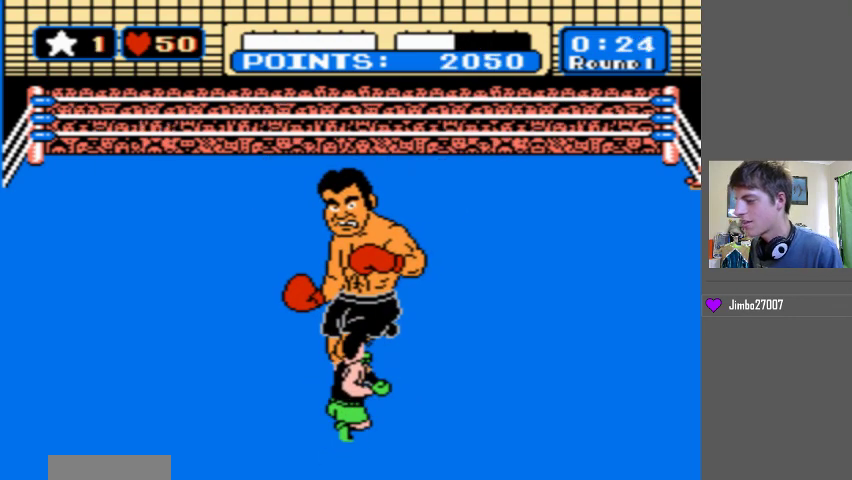
{"buttons": ["DPAD_UP"], "events": []}
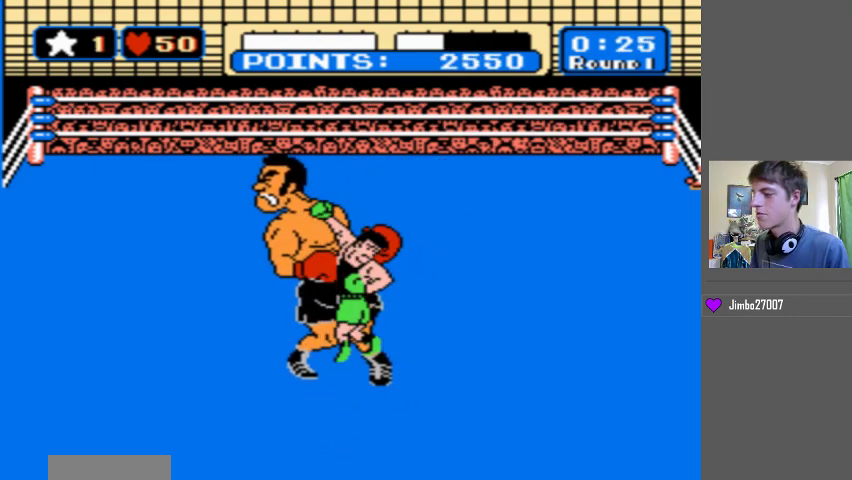
{"buttons": ["DPAD_UP"], "events": []}
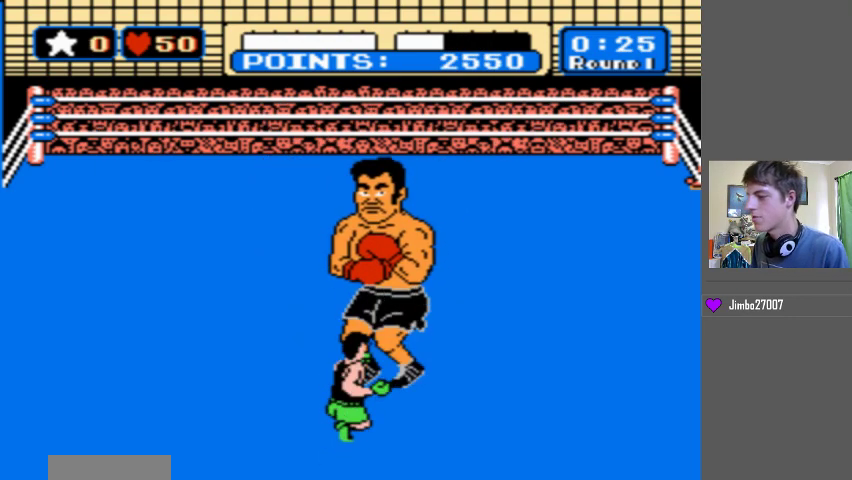
{"buttons": ["DPAD_UP"], "events": []}
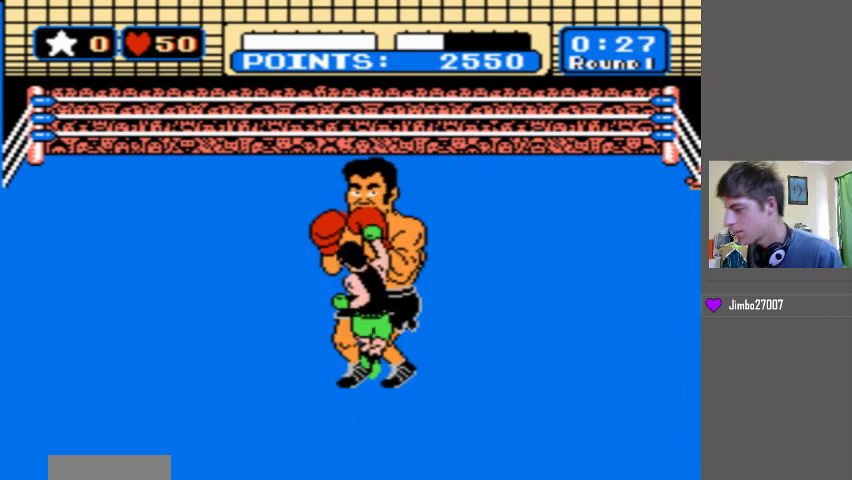
{"buttons": [], "events": [[500, "DPAD_UP", "up"]]}